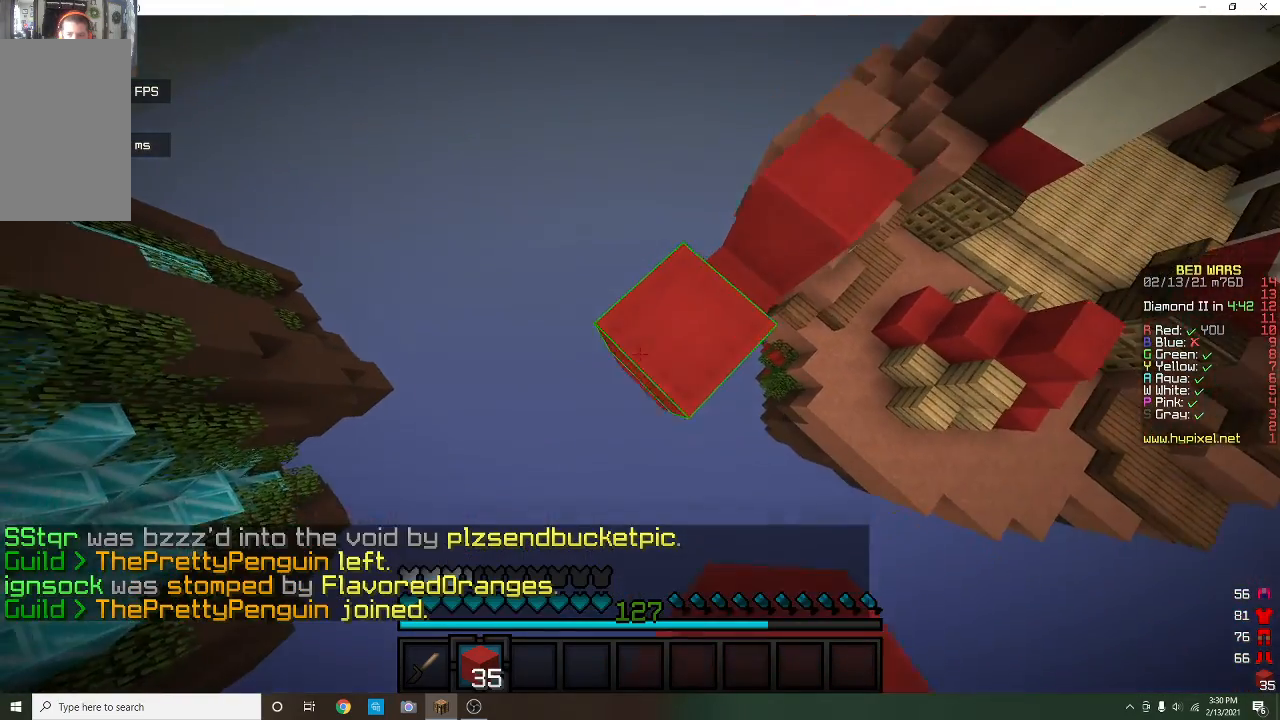
Gameplay with keyboard and mouse; each line is a JSON object with the keys and mouse buttons held at the frame after it. "events" lists presses ("down") and releases ("up") of "a", "d", "s", "w", "mouse_left" and "mouse_right" between this image and that frame as [ms after this image, input, new state], when the widget could be followed in between. "mouse_left", "mouse_right" = the "left", "right" buttons of the "mouse" list. No other keys are recorded. Fast repeated clicks can show as one long hold. Mouse movement is not recorded.
{"keys": ["a"], "mouse": ["right"], "events": [[67, "mouse_right", "up"], [133, "mouse_right", "down"], [267, "mouse_right", "up"], [400, "mouse_right", "down"], [467, "s", "up"]]}
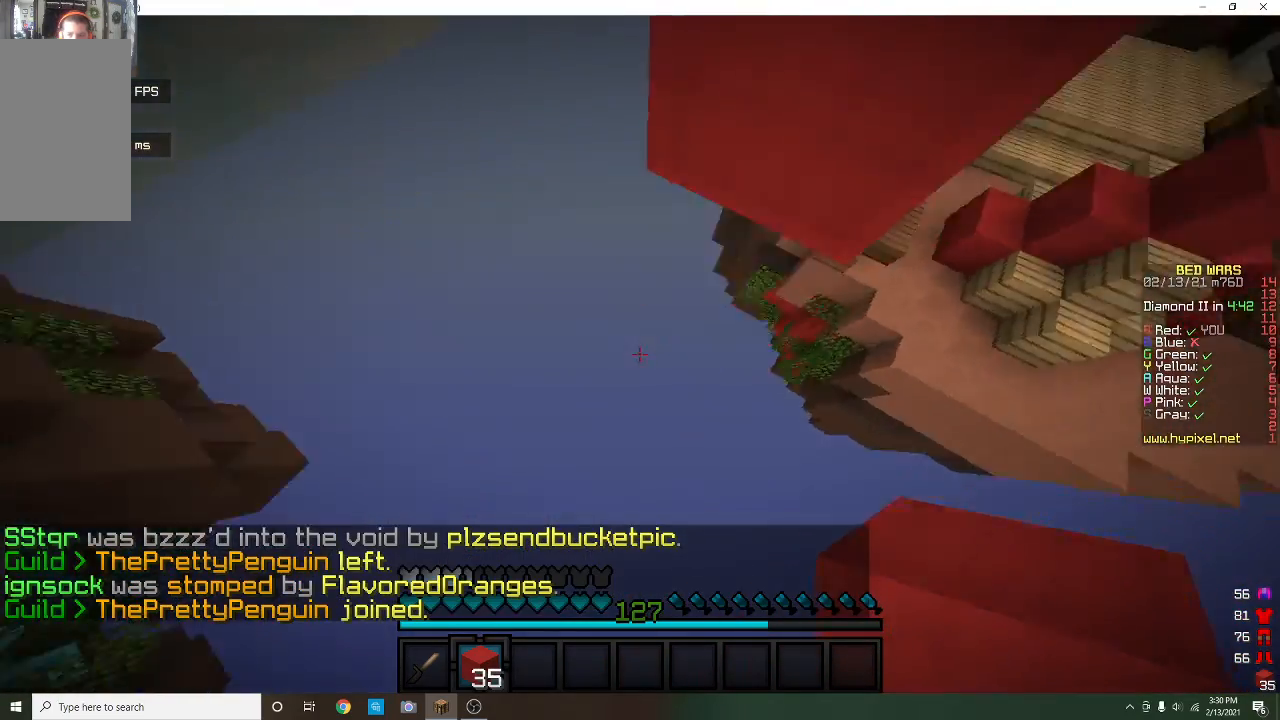
{"keys": ["w"], "mouse": ["left"], "events": [[33, "a", "up"], [100, "w", "down"], [200, "mouse_right", "up"], [467, "mouse_left", "down"]]}
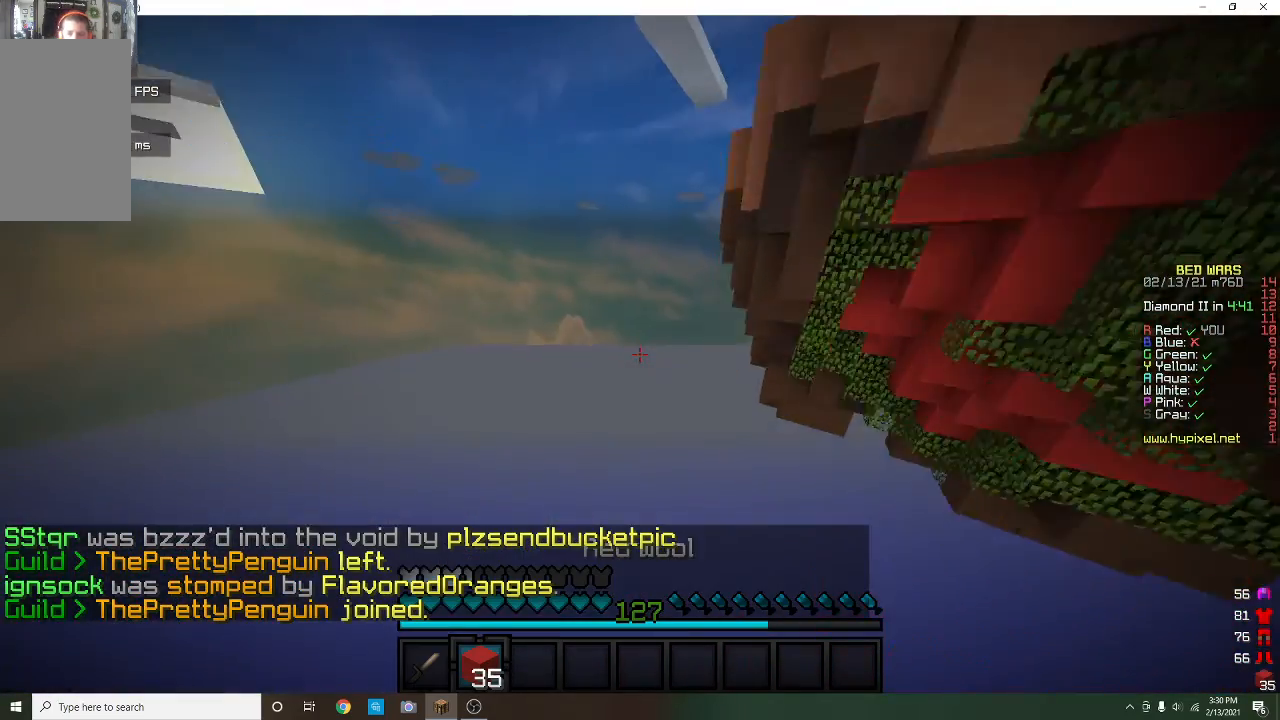
{"keys": [], "mouse": [], "events": [[33, "w", "up"], [67, "mouse_left", "up"]]}
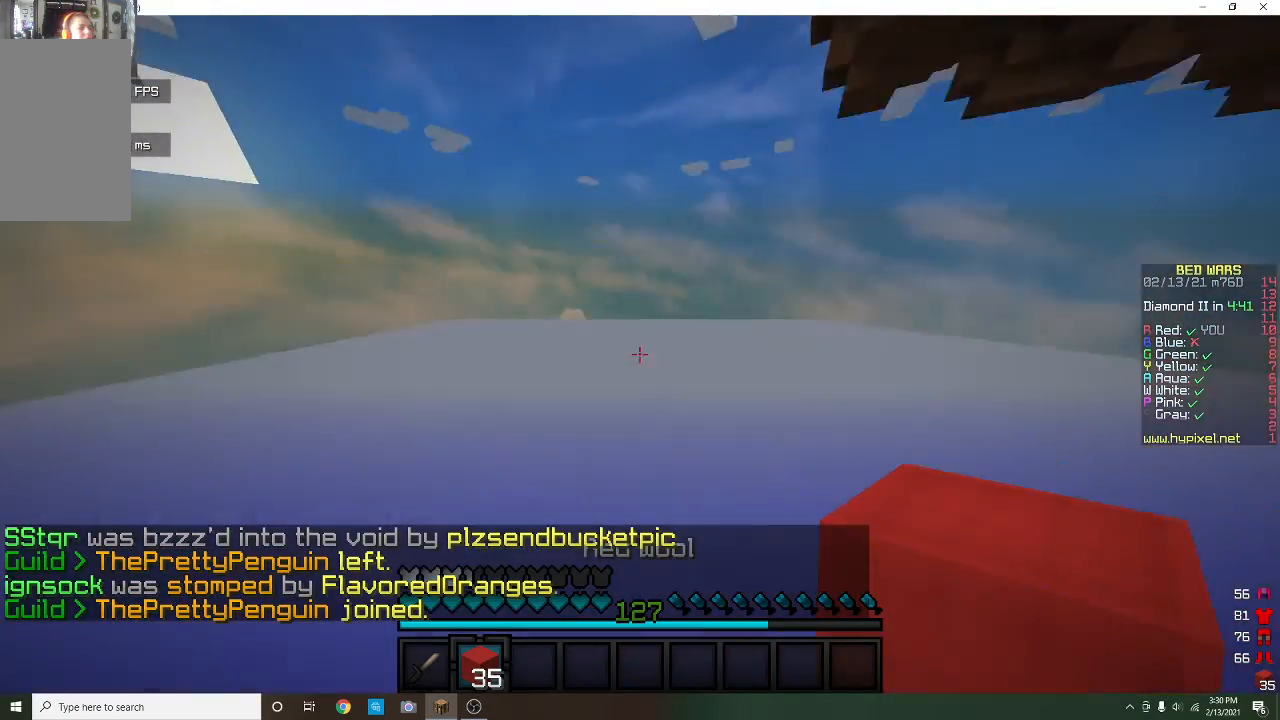
{"keys": [], "mouse": [], "events": []}
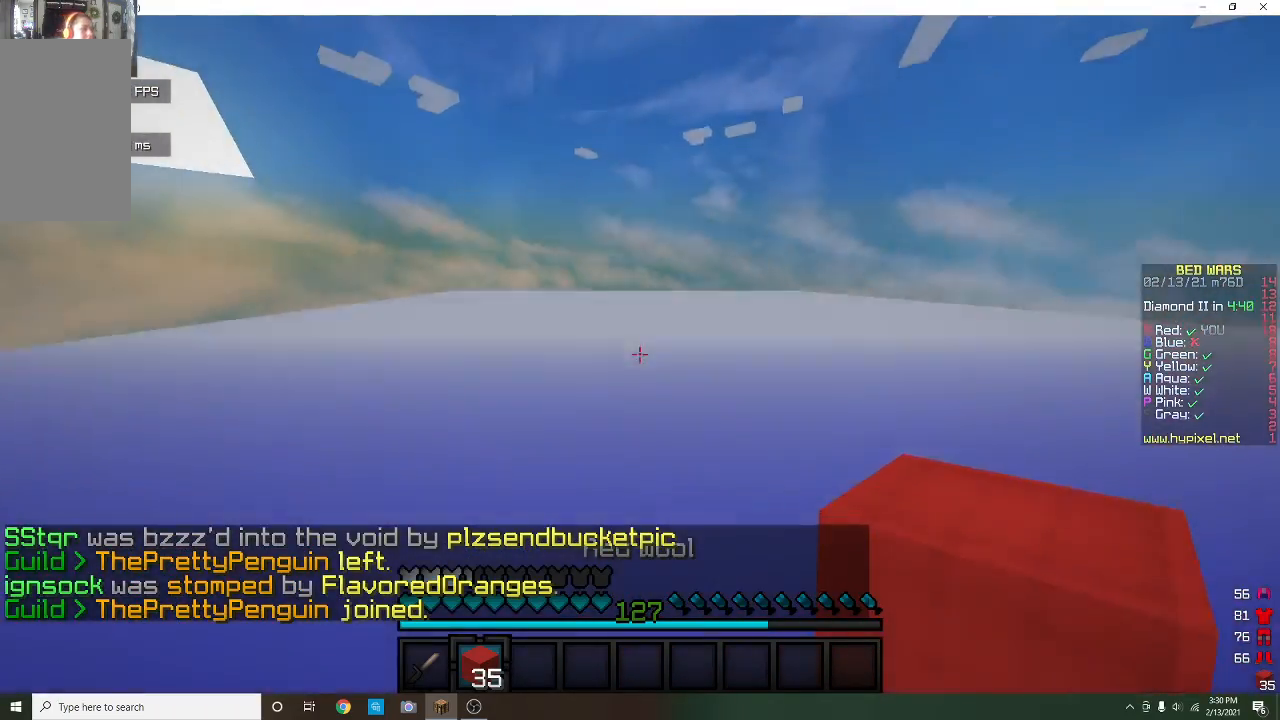
{"keys": [], "mouse": [], "events": []}
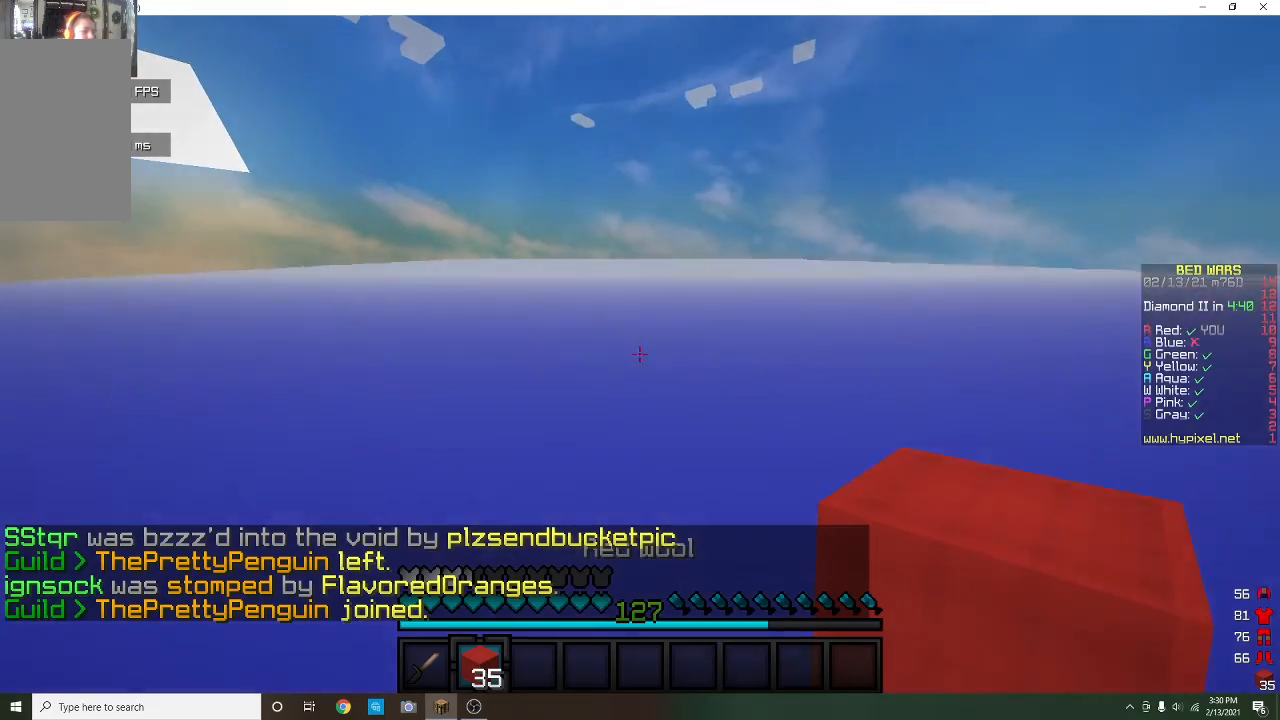
{"keys": [], "mouse": [], "events": []}
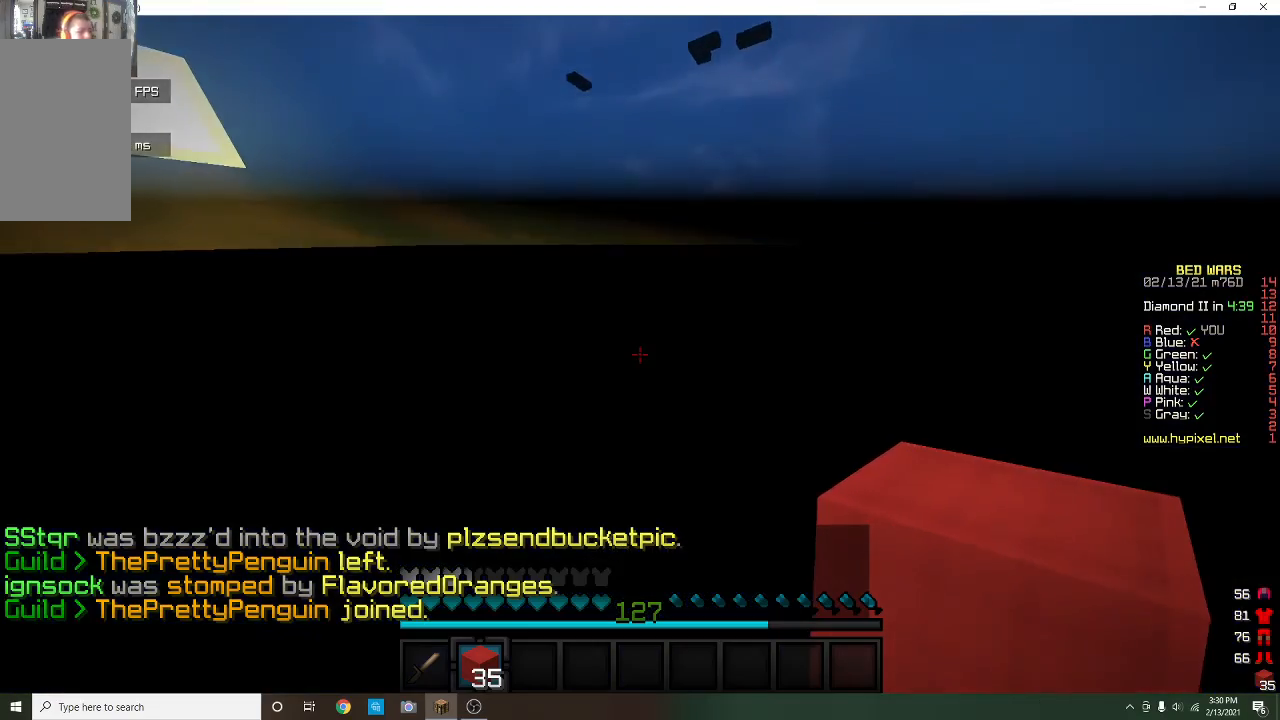
{"keys": [], "mouse": [], "events": []}
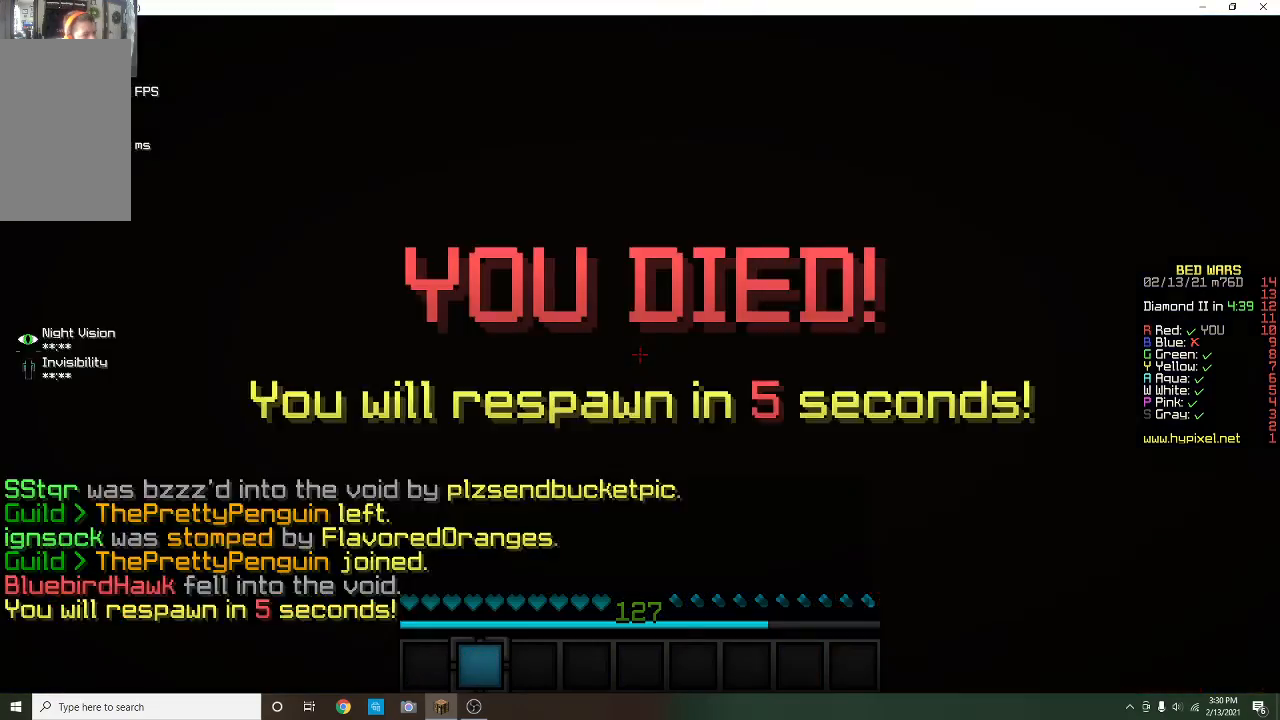
{"keys": [], "mouse": [], "events": []}
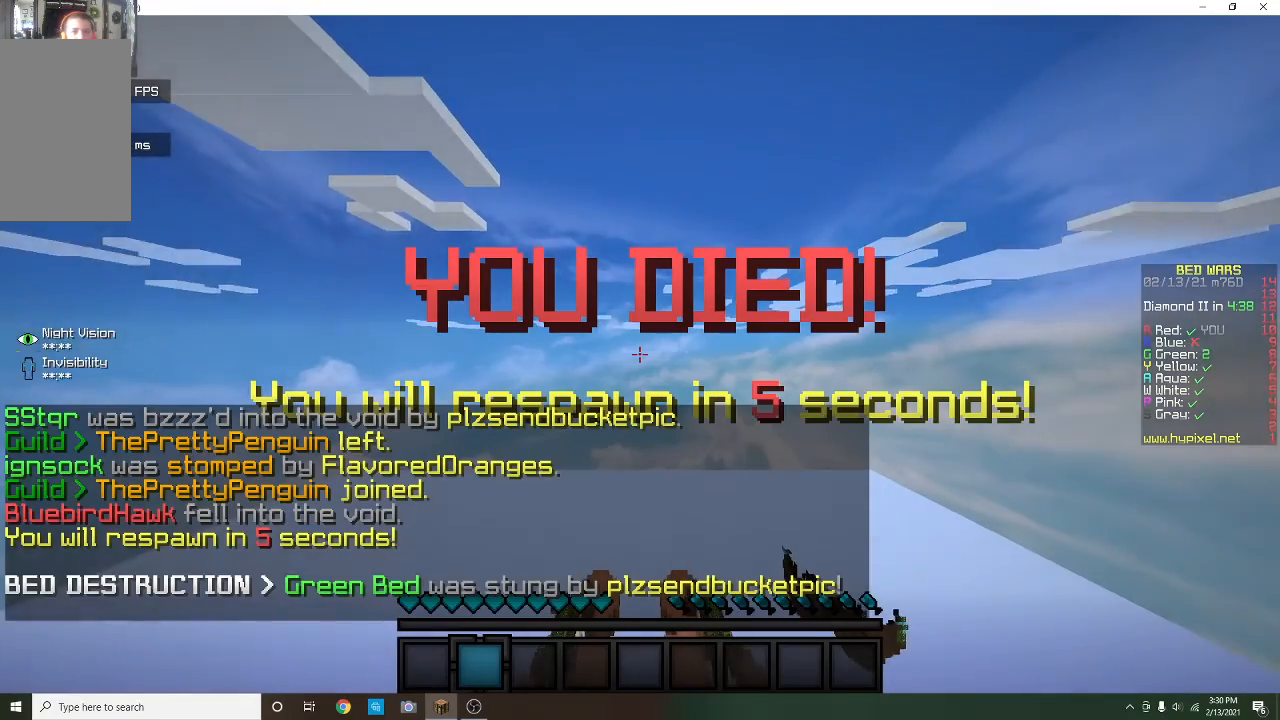
{"keys": [], "mouse": [], "events": []}
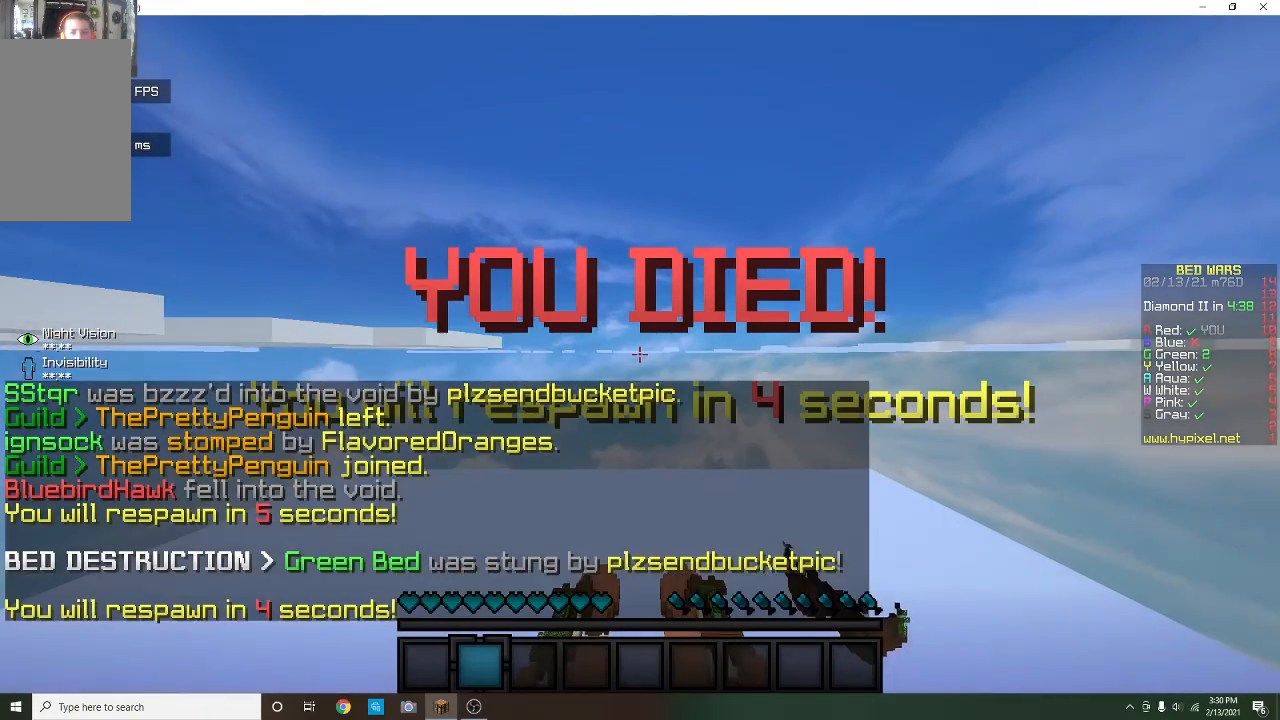
{"keys": [], "mouse": [], "events": []}
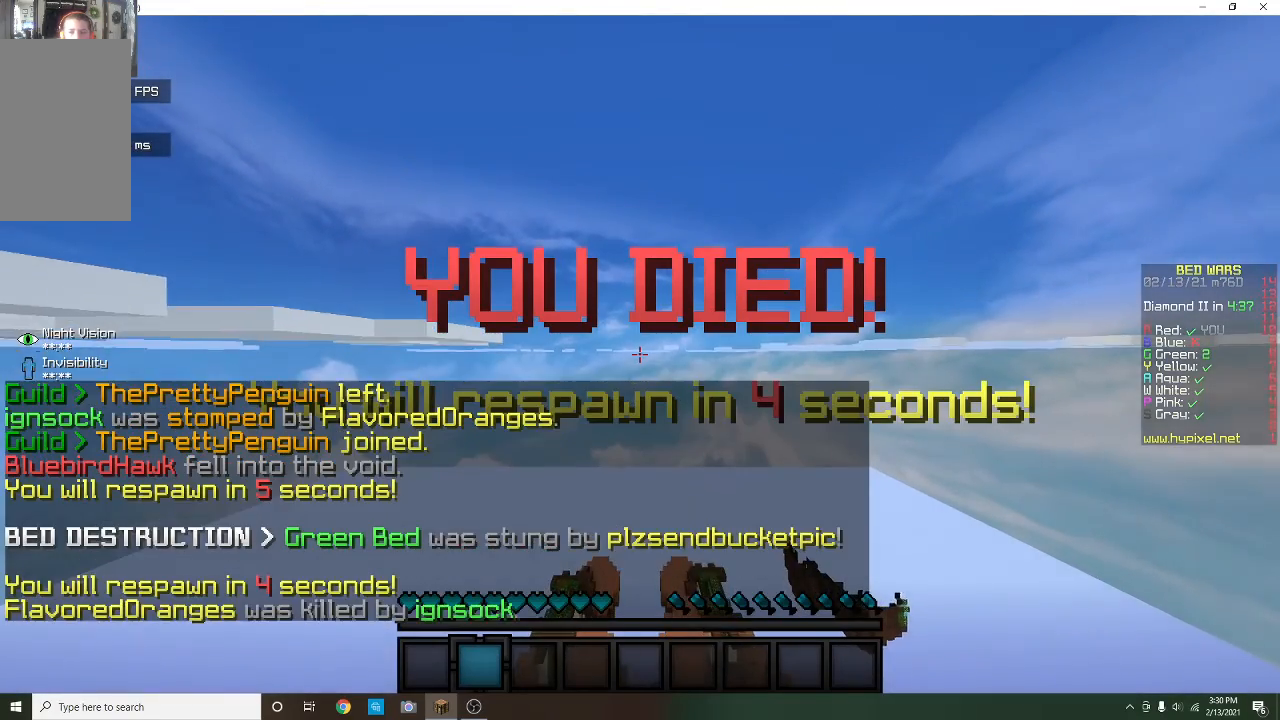
{"keys": [], "mouse": [], "events": []}
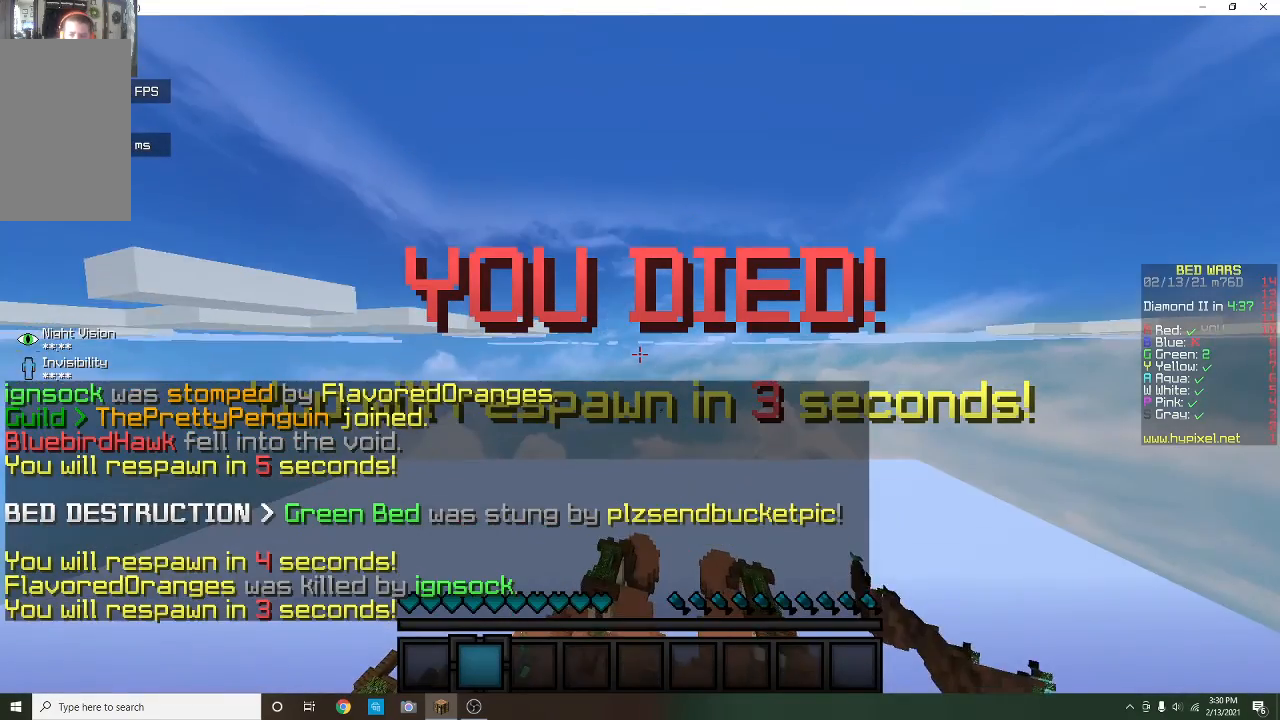
{"keys": [], "mouse": ["left", "right"], "events": [[167, "mouse_left", "down"], [167, "mouse_right", "down"], [400, "mouse_left", "up"], [400, "mouse_right", "up"], [467, "mouse_left", "down"], [467, "mouse_right", "down"]]}
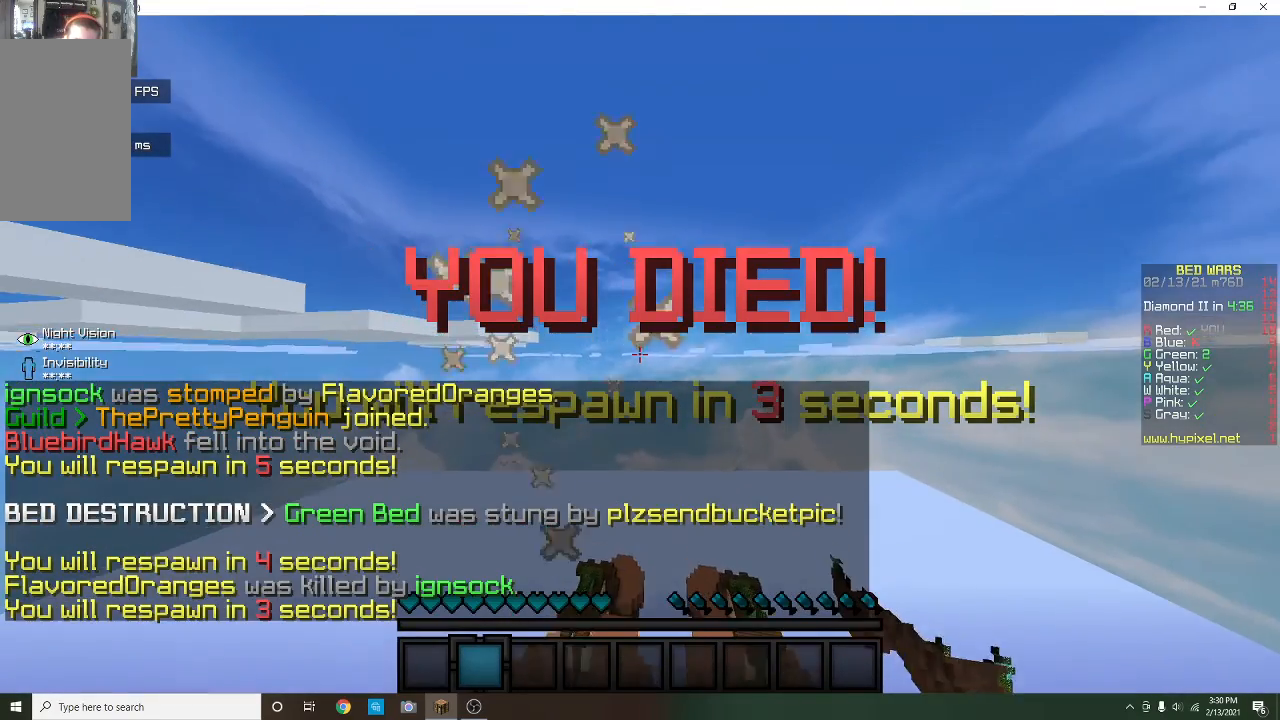
{"keys": [], "mouse": ["left", "right"], "events": []}
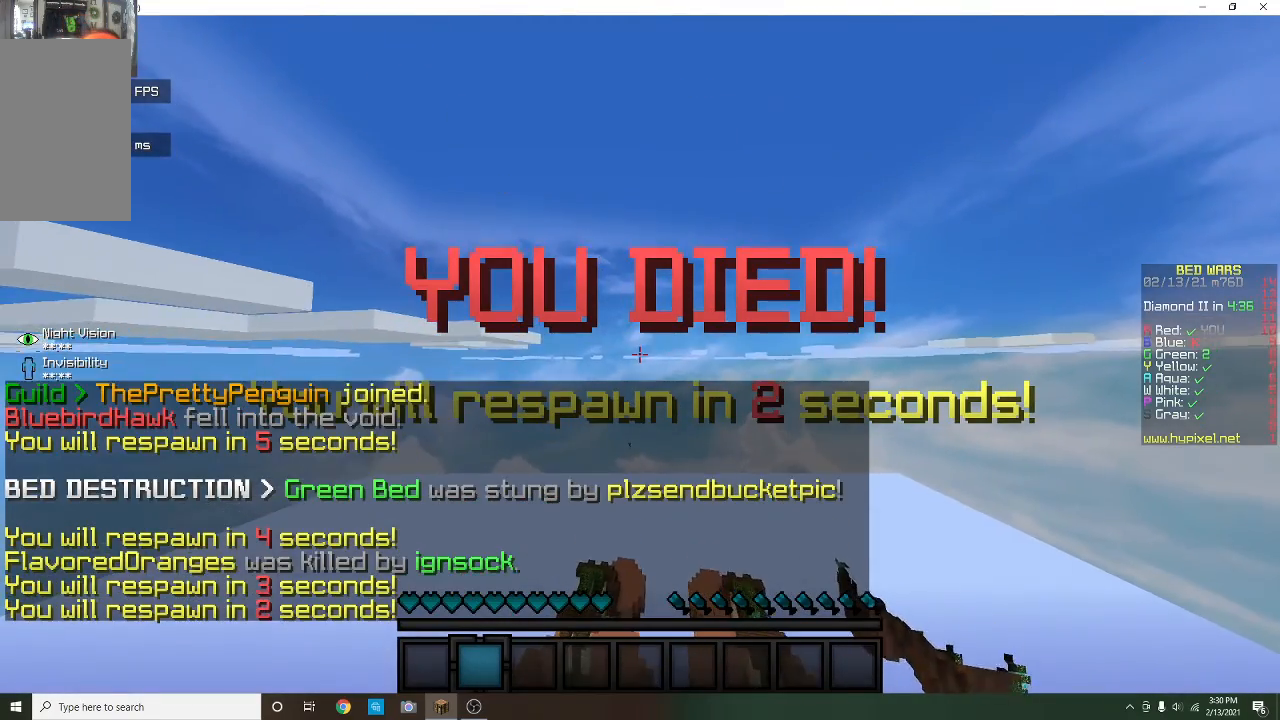
{"keys": [], "mouse": ["left", "right"], "events": [[67, "mouse_right", "up"], [267, "mouse_right", "down"], [367, "mouse_left", "up"], [367, "mouse_right", "up"], [433, "mouse_left", "down"], [433, "mouse_right", "down"]]}
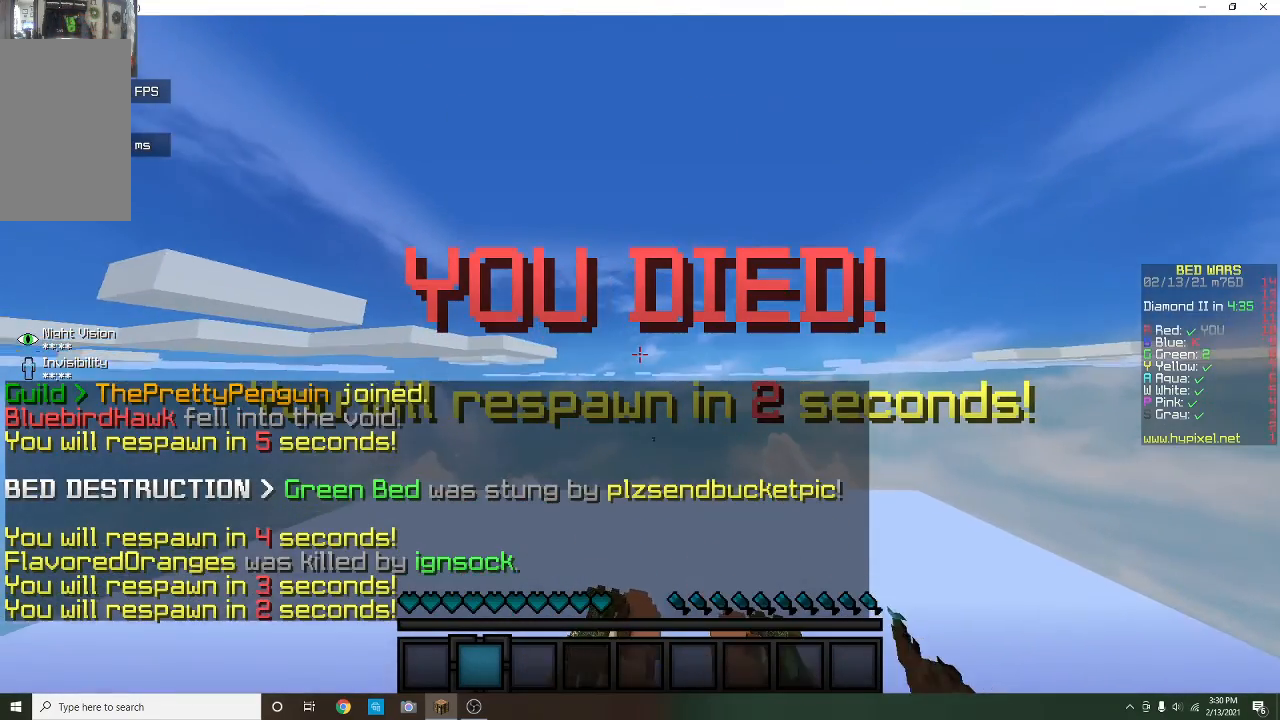
{"keys": [], "mouse": [], "events": [[167, "mouse_left", "up"], [167, "mouse_right", "up"], [233, "mouse_left", "down"], [367, "mouse_left", "up"]]}
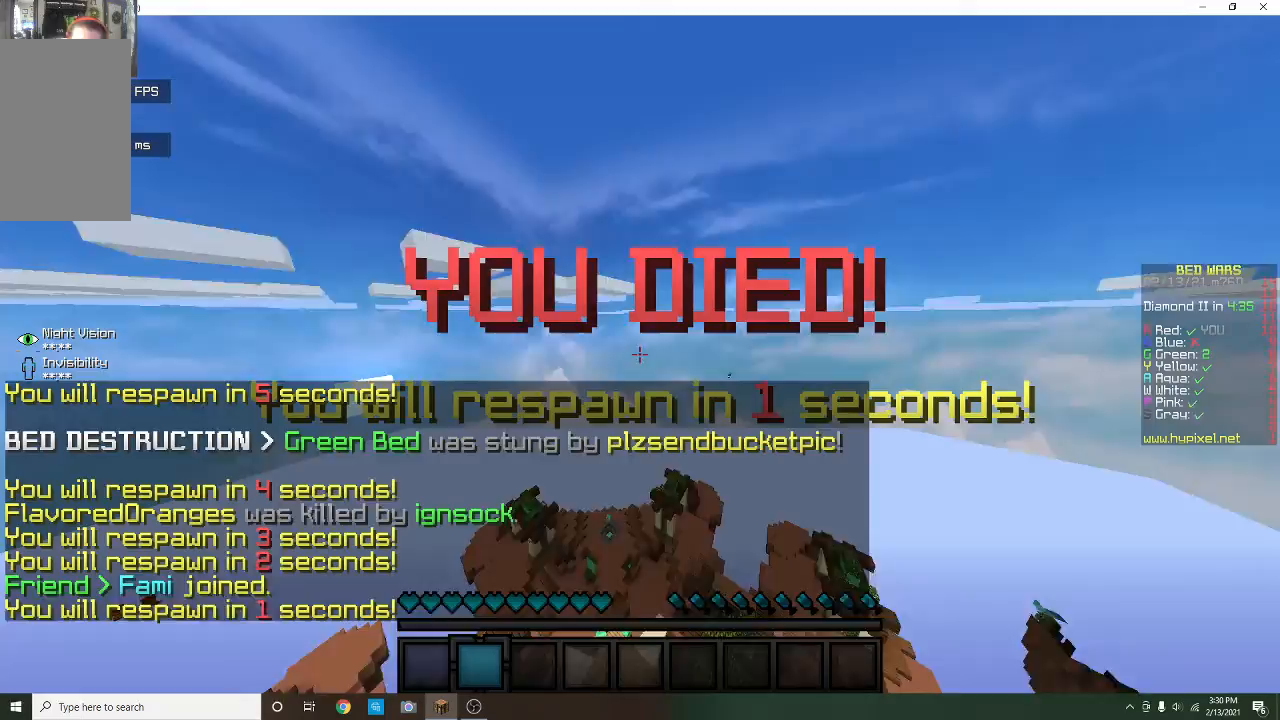
{"keys": [], "mouse": [], "events": []}
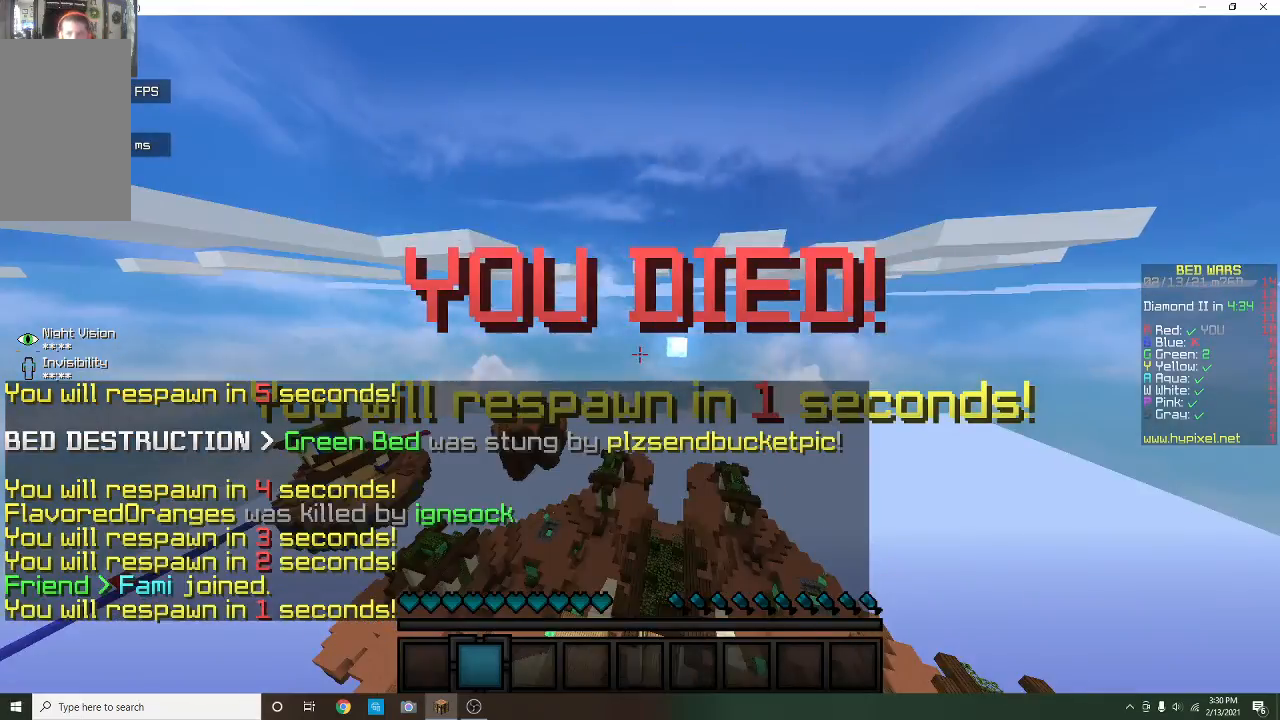
{"keys": [], "mouse": [], "events": [[100, "a", "down"], [267, "a", "up"]]}
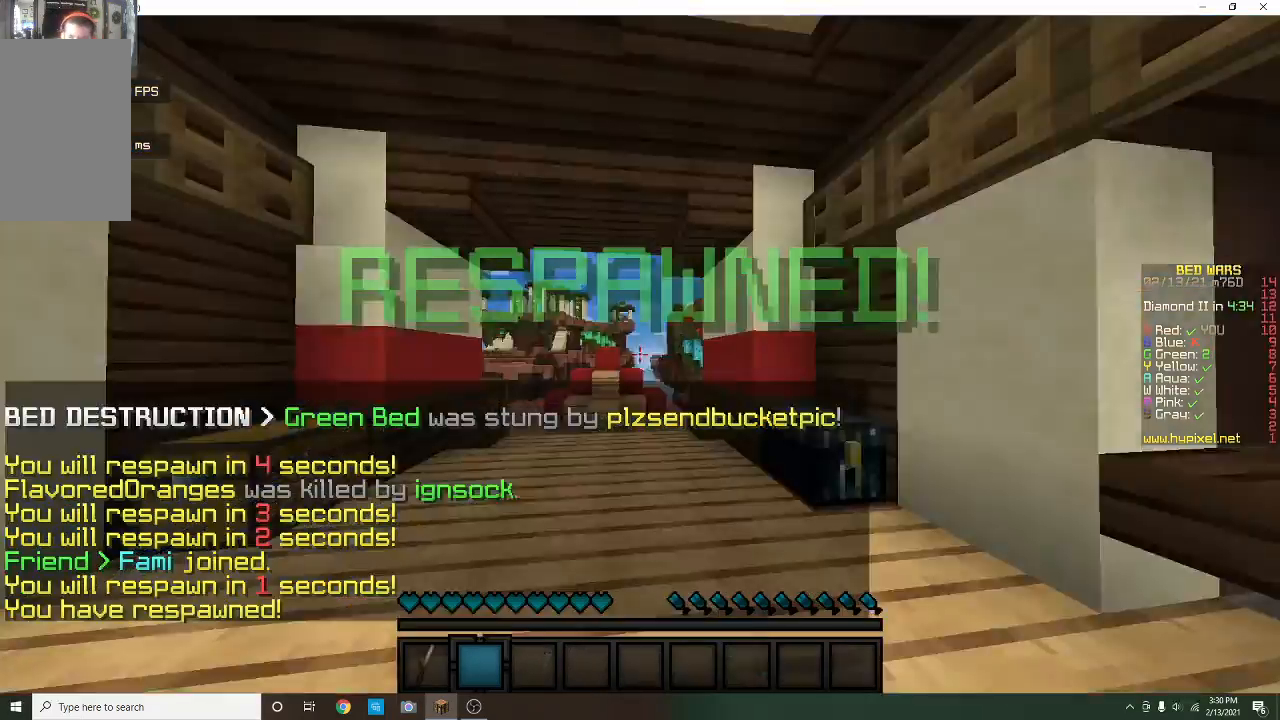
{"keys": ["a", "w"], "mouse": [], "events": [[33, "w", "down"], [100, "a", "down"], [233, "a", "up"], [400, "a", "down"]]}
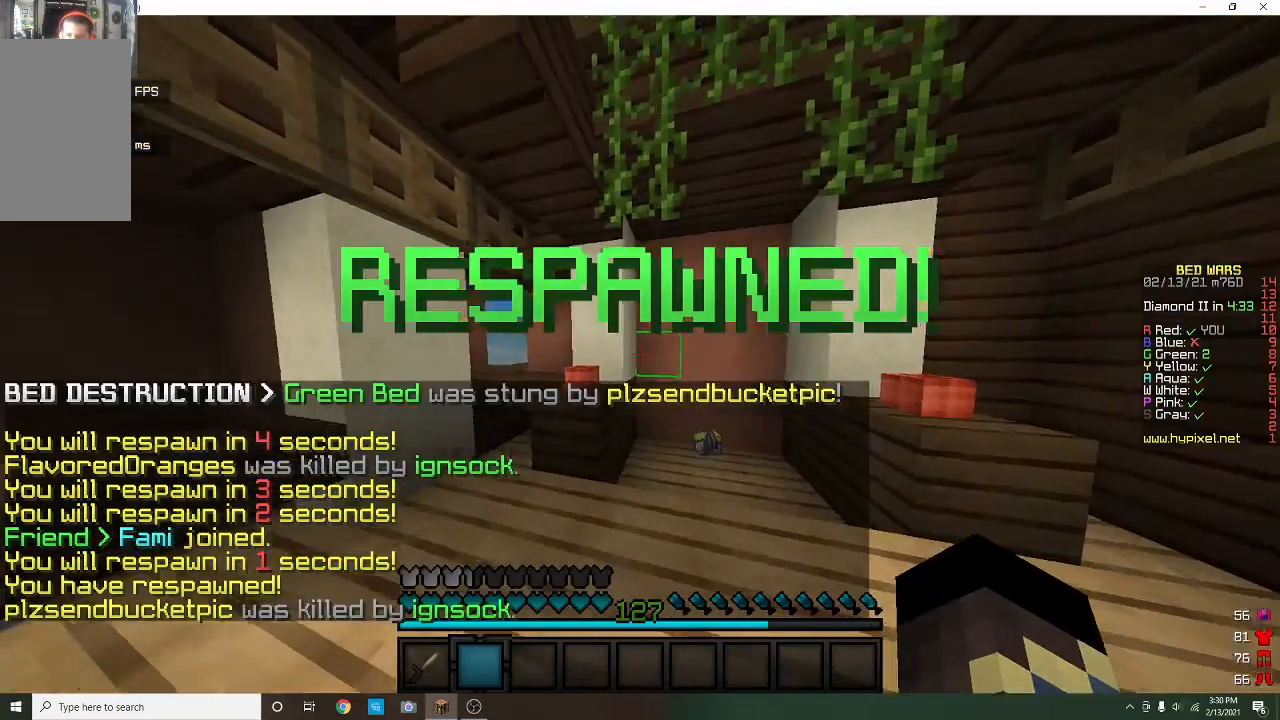
{"keys": ["w"], "mouse": [], "events": [[167, "a", "up"]]}
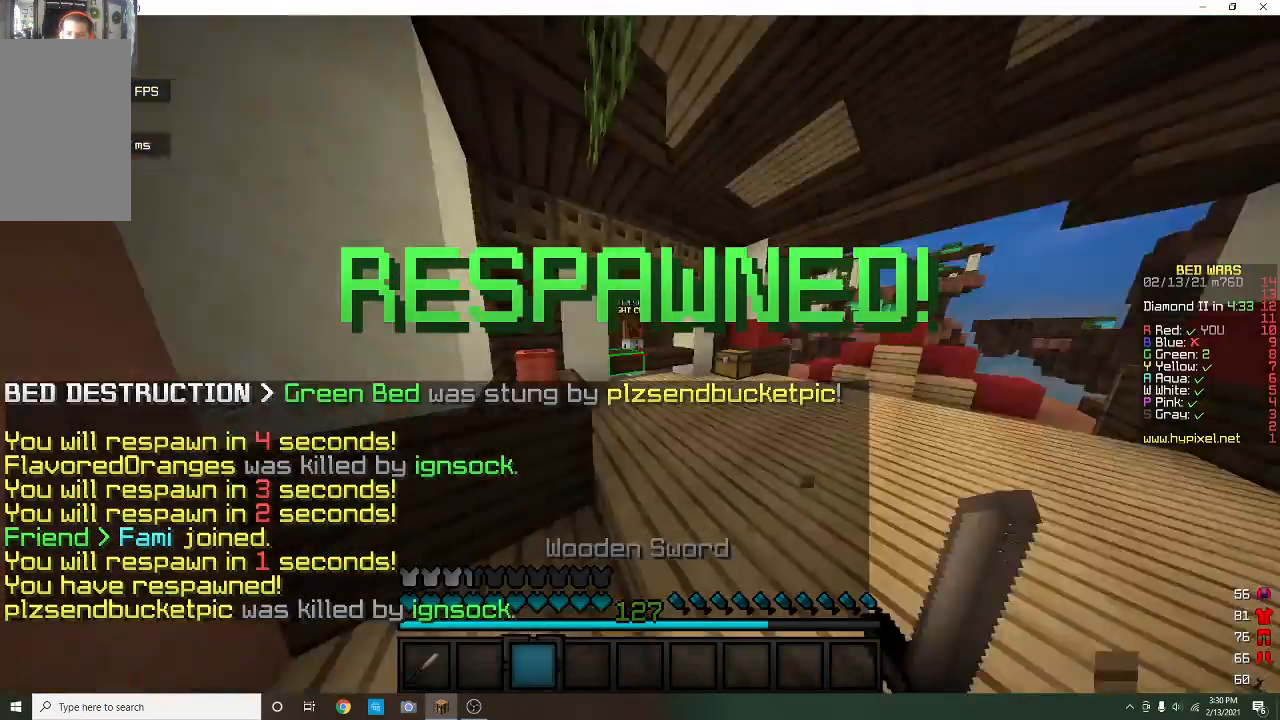
{"keys": ["w"], "mouse": [], "events": [[367, "mouse_left", "down"], [500, "mouse_left", "up"]]}
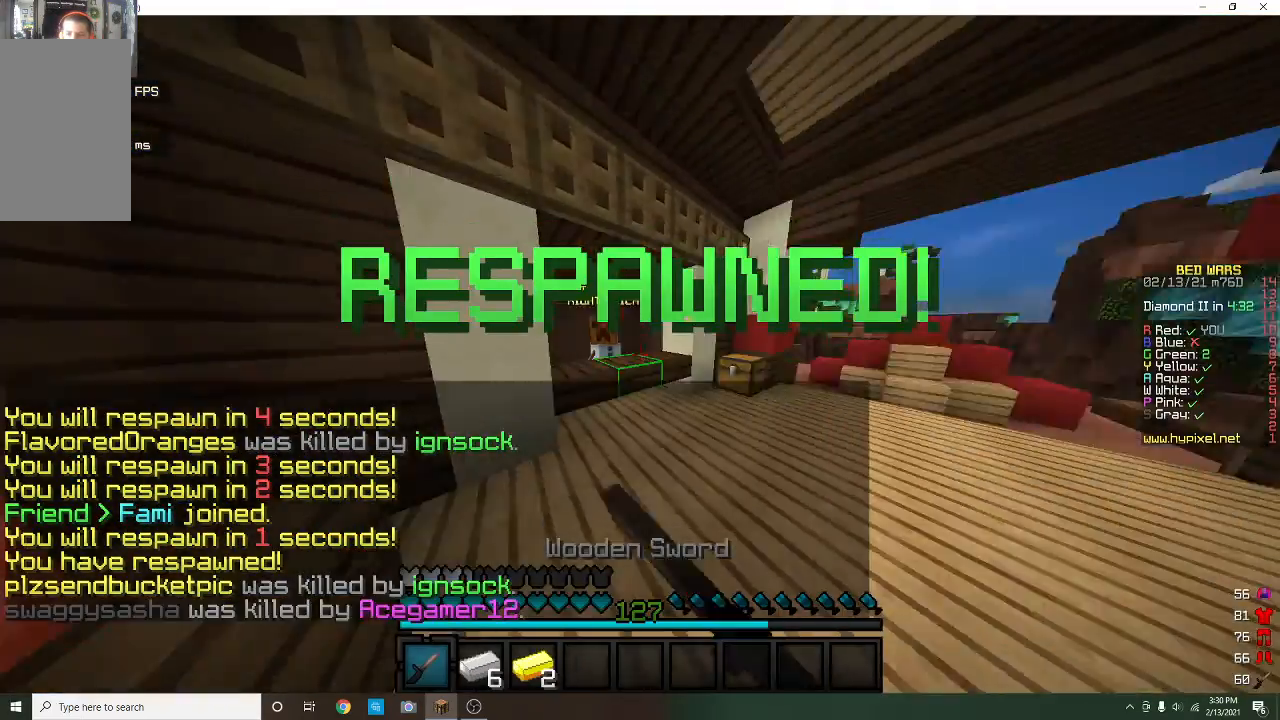
{"keys": ["a", "s"], "mouse": [], "events": [[167, "w", "up"], [300, "s", "down"], [400, "a", "down"]]}
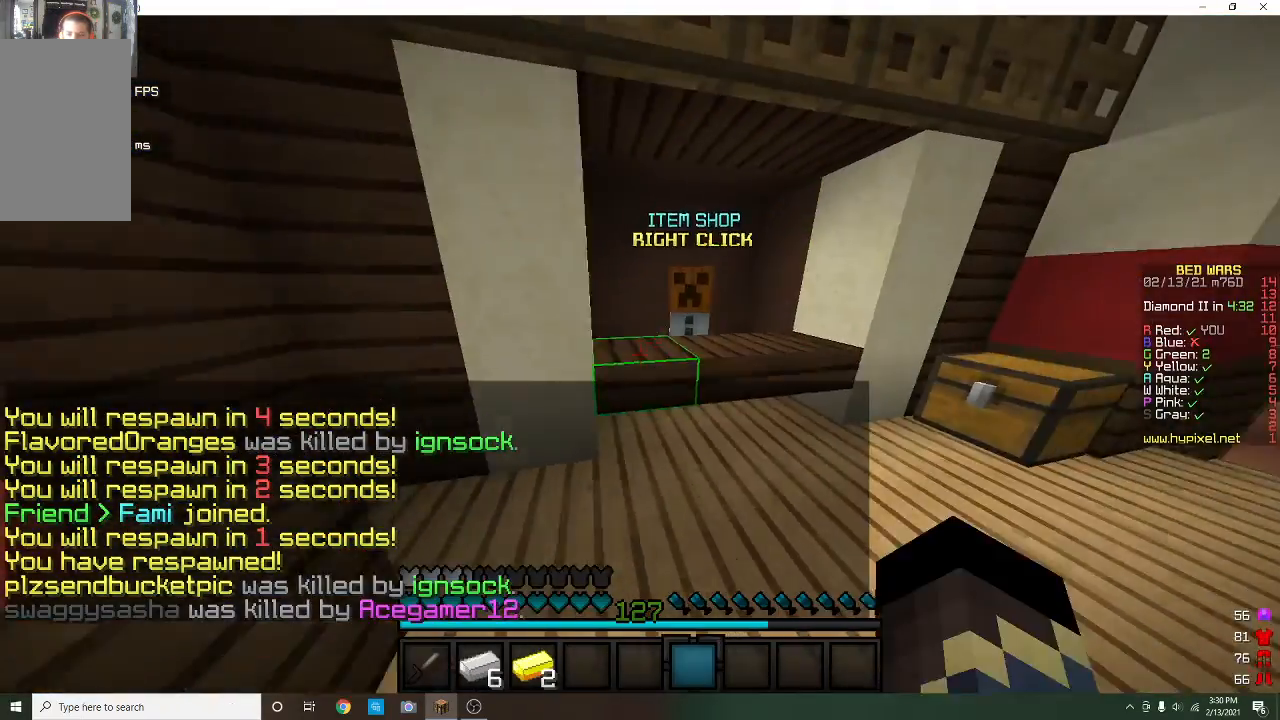
{"keys": ["a", "s"], "mouse": [], "events": [[100, "a", "up"], [367, "a", "down"]]}
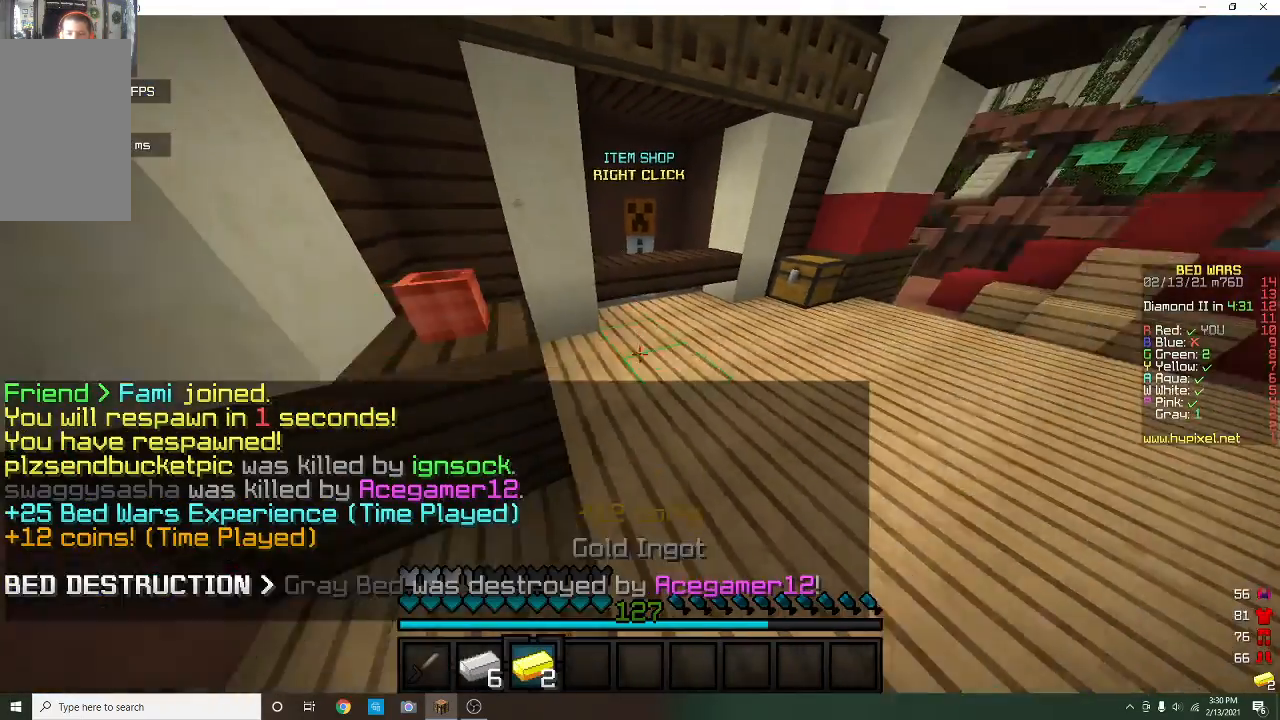
{"keys": [], "mouse": [], "events": [[133, "a", "up"], [300, "s", "up"]]}
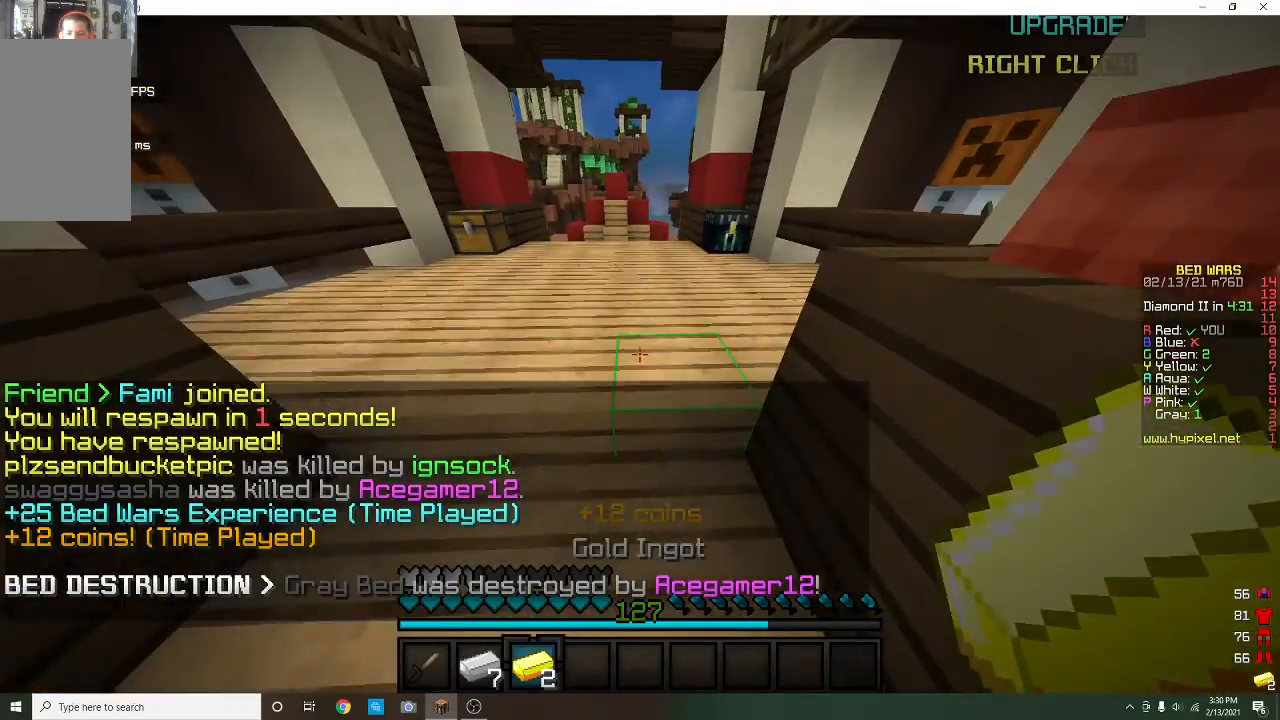
{"keys": [], "mouse": [], "events": [[67, "a", "down"], [233, "a", "up"]]}
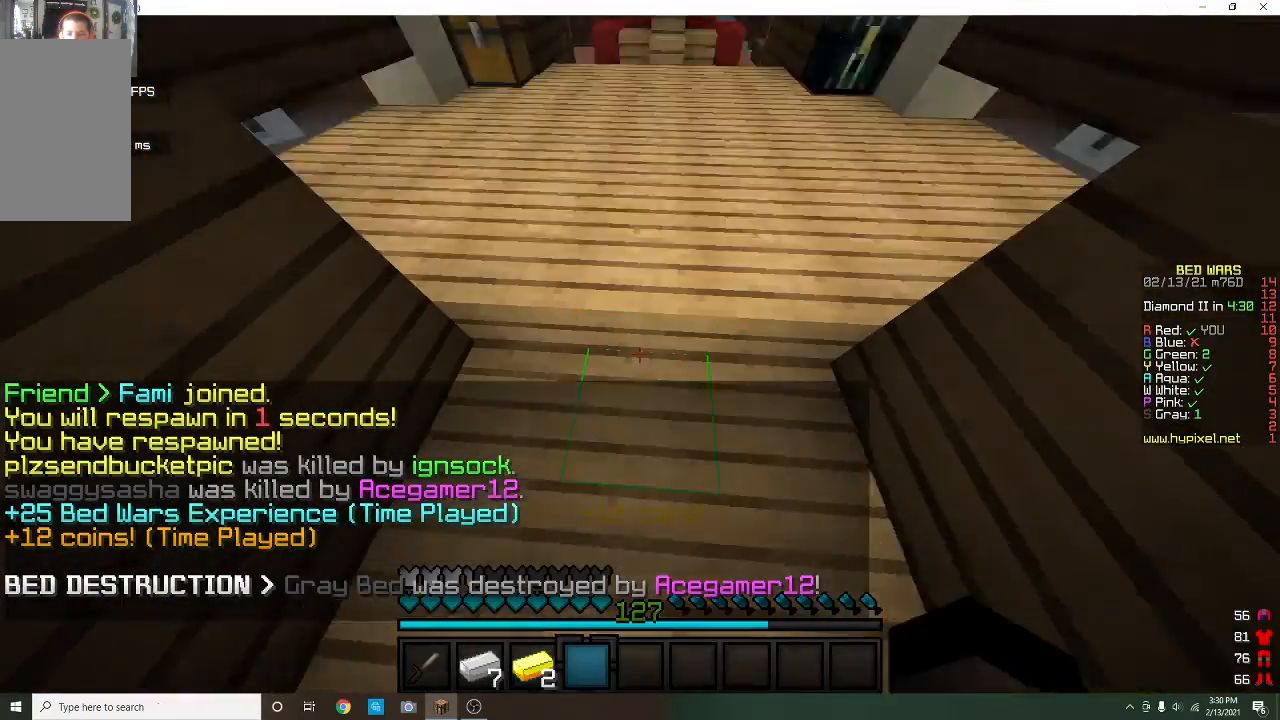
{"keys": [], "mouse": [], "events": []}
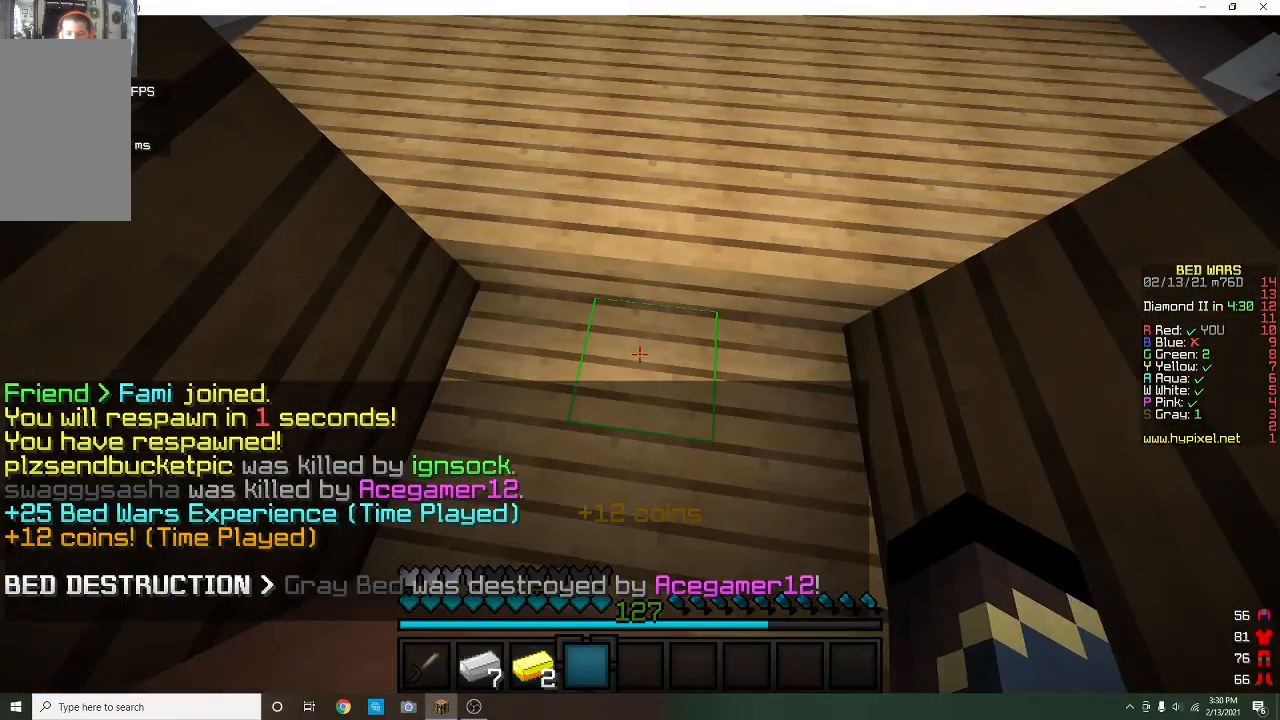
{"keys": [], "mouse": [], "events": []}
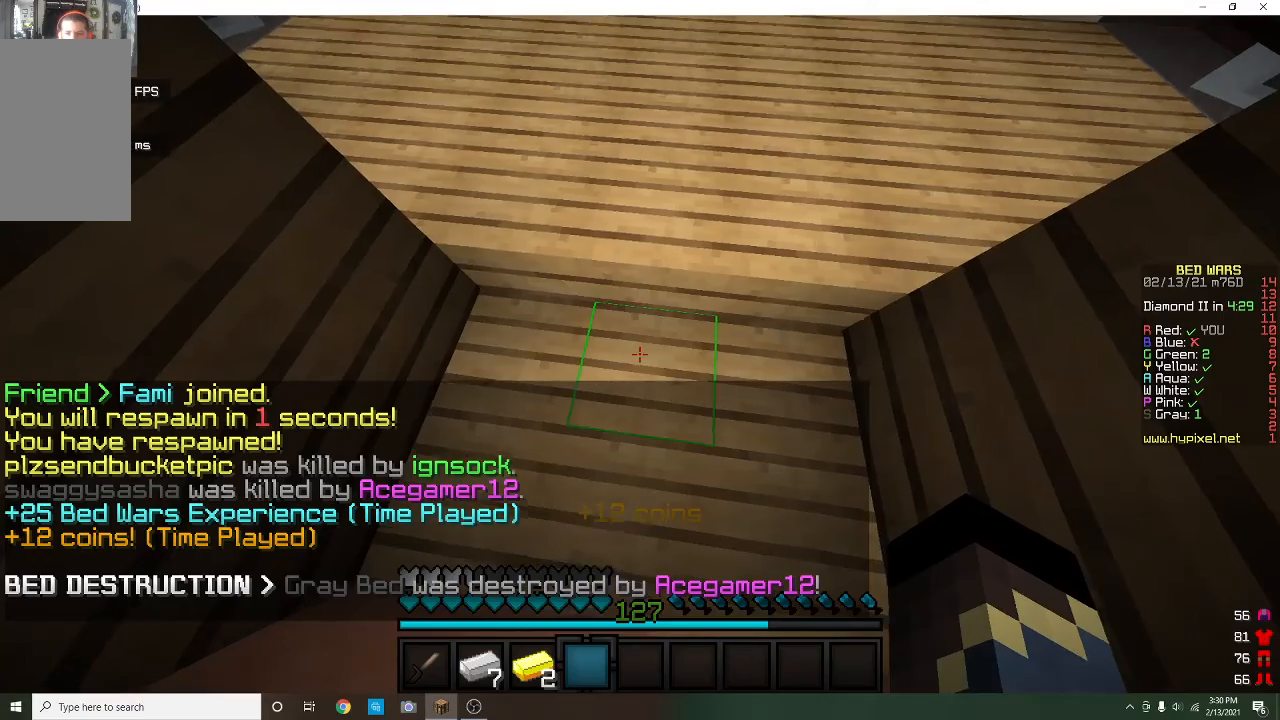
{"keys": ["w"], "mouse": [], "events": [[333, "w", "down"]]}
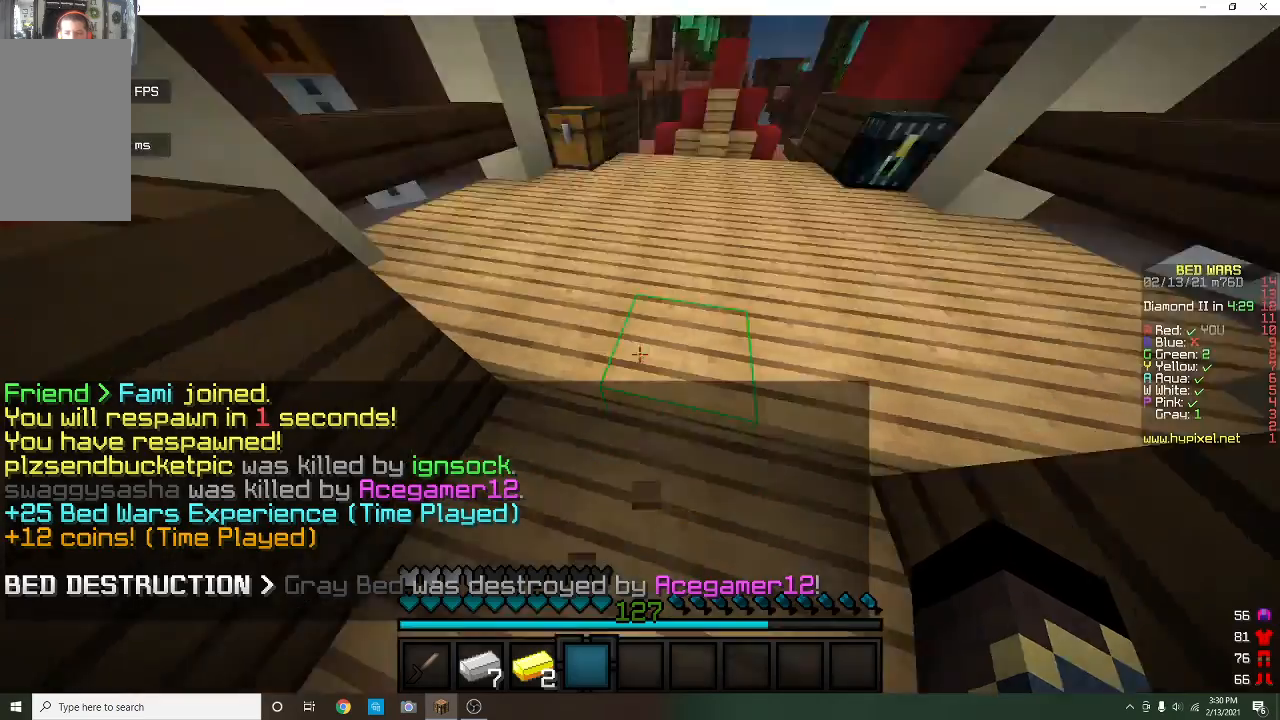
{"keys": ["w"], "mouse": ["right"], "events": [[333, "mouse_left", "down"], [500, "mouse_left", "up"], [500, "mouse_right", "down"]]}
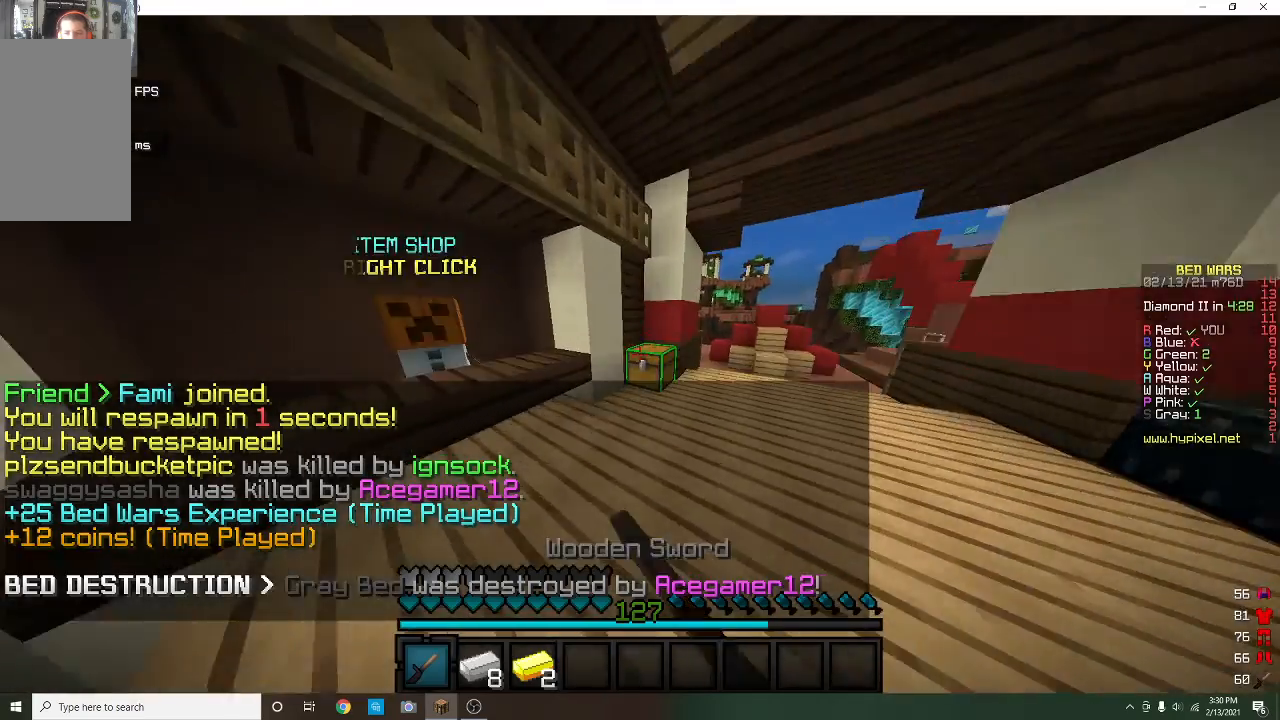
{"keys": [], "mouse": [], "events": [[100, "w", "up"], [133, "mouse_right", "up"]]}